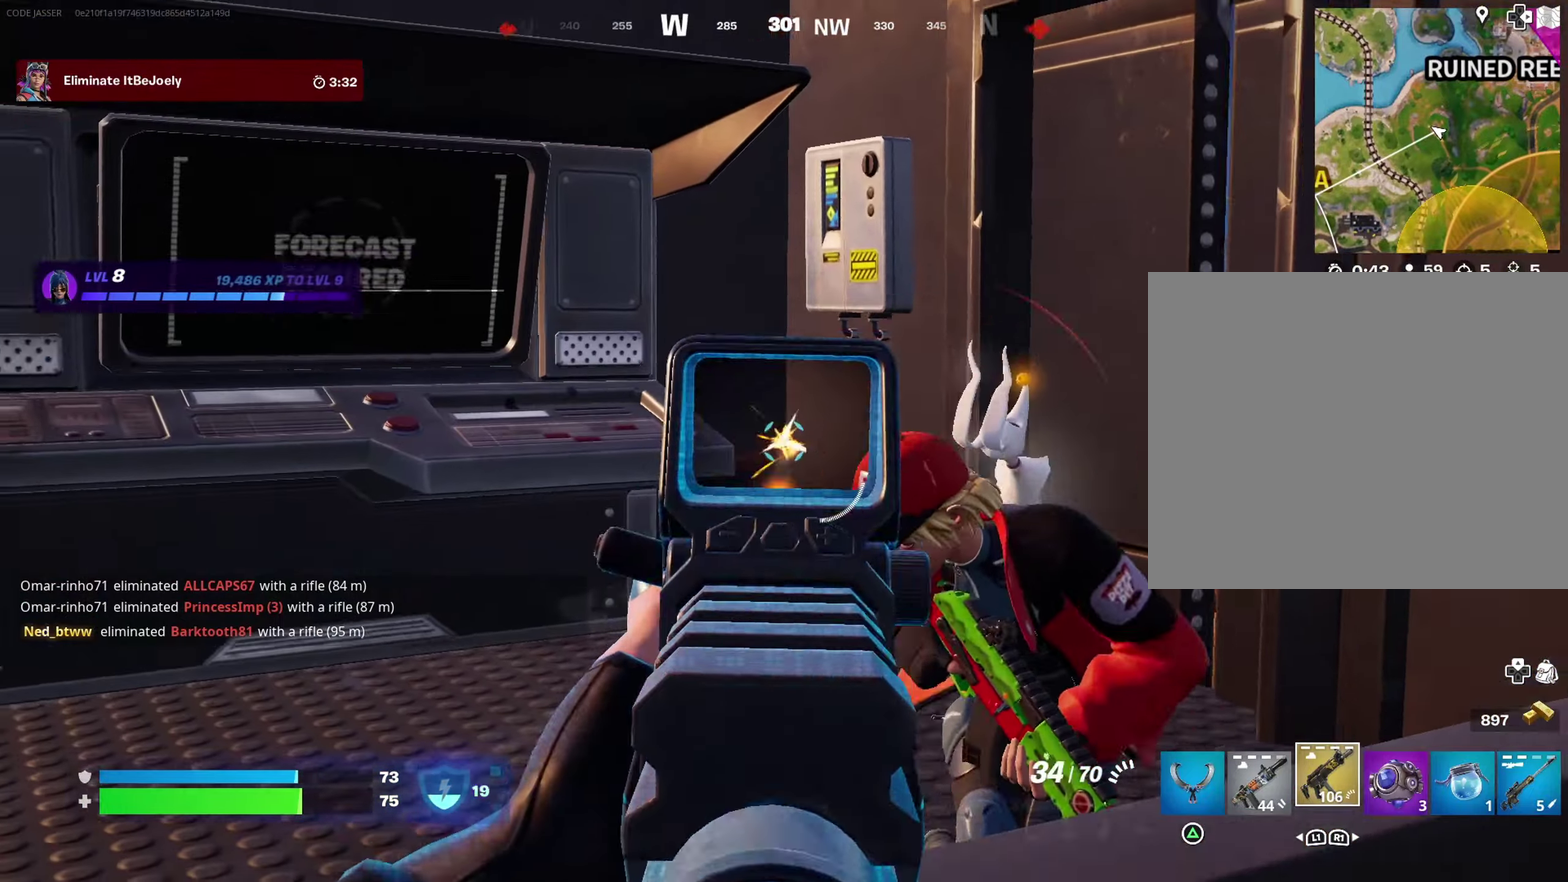
Gameplay with a controller (PlayStation layout); each line is a JSON object with the inputs held at the frame after it (dt_ms = milliseconds from this image to that frame). "events" lists button and stick changes between this image and that frame as [ms after this image, input, new state], when the widget could be followed in between.
{"dt_ms": 400, "buttons": ["R2"], "left_stick": "down-left", "right_stick": "center", "events": [[17, "left_stick", "down-right"], [83, "right_stick", "down-right"], [117, "L2", "up"], [117, "left_stick", "down"], [233, "right_stick", "right"], [300, "right_stick", "center"], [383, "left_stick", "down-left"]]}
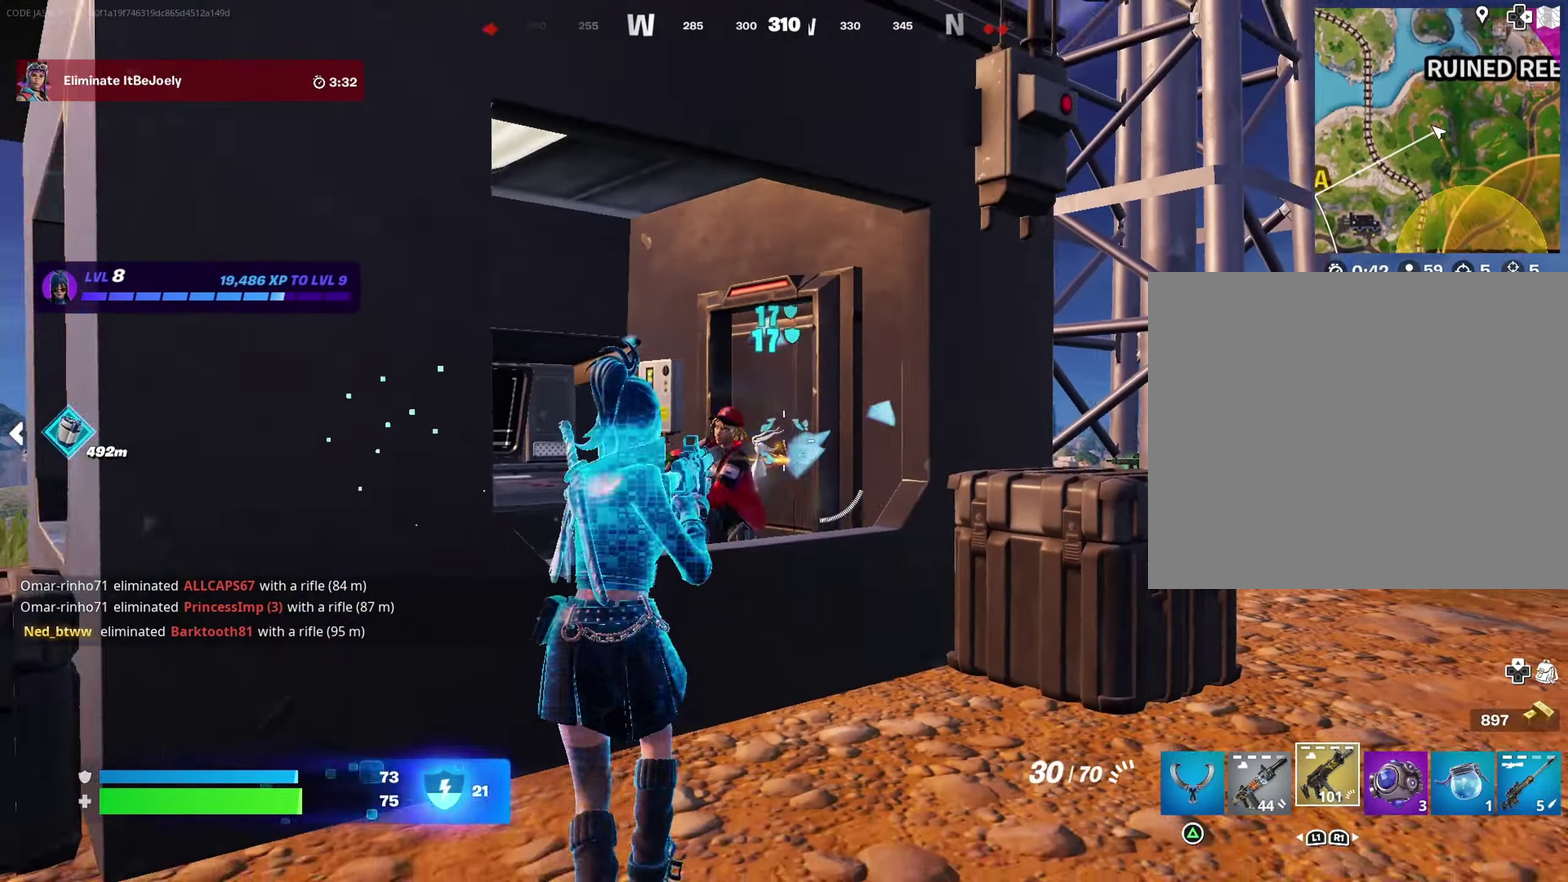
{"dt_ms": 600, "buttons": ["L2", "R2"], "left_stick": "down-right", "right_stick": "center", "events": [[117, "left_stick", "down"], [233, "L2", "down"], [400, "left_stick", "down-right"], [500, "right_stick", "right"], [567, "right_stick", "center"]]}
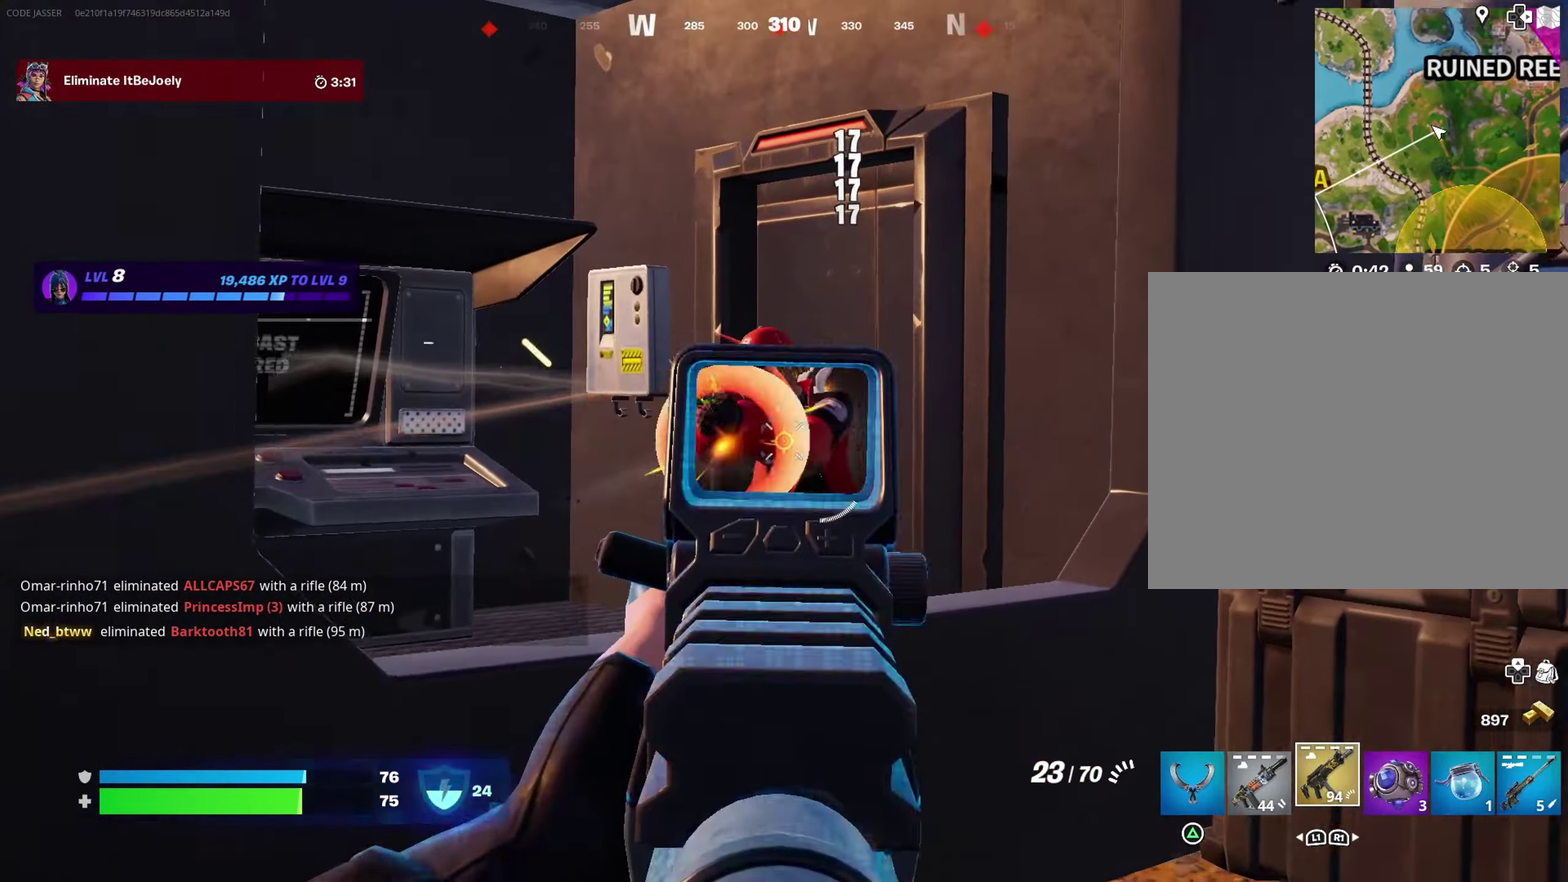
{"dt_ms": 400, "buttons": [], "left_stick": "left", "right_stick": "left", "events": [[17, "right_stick", "left"], [100, "left_stick", "down"], [100, "right_stick", "center"], [167, "L2", "up"], [200, "left_stick", "down-left"], [283, "R2", "up"], [333, "right_stick", "left"], [367, "left_stick", "left"]]}
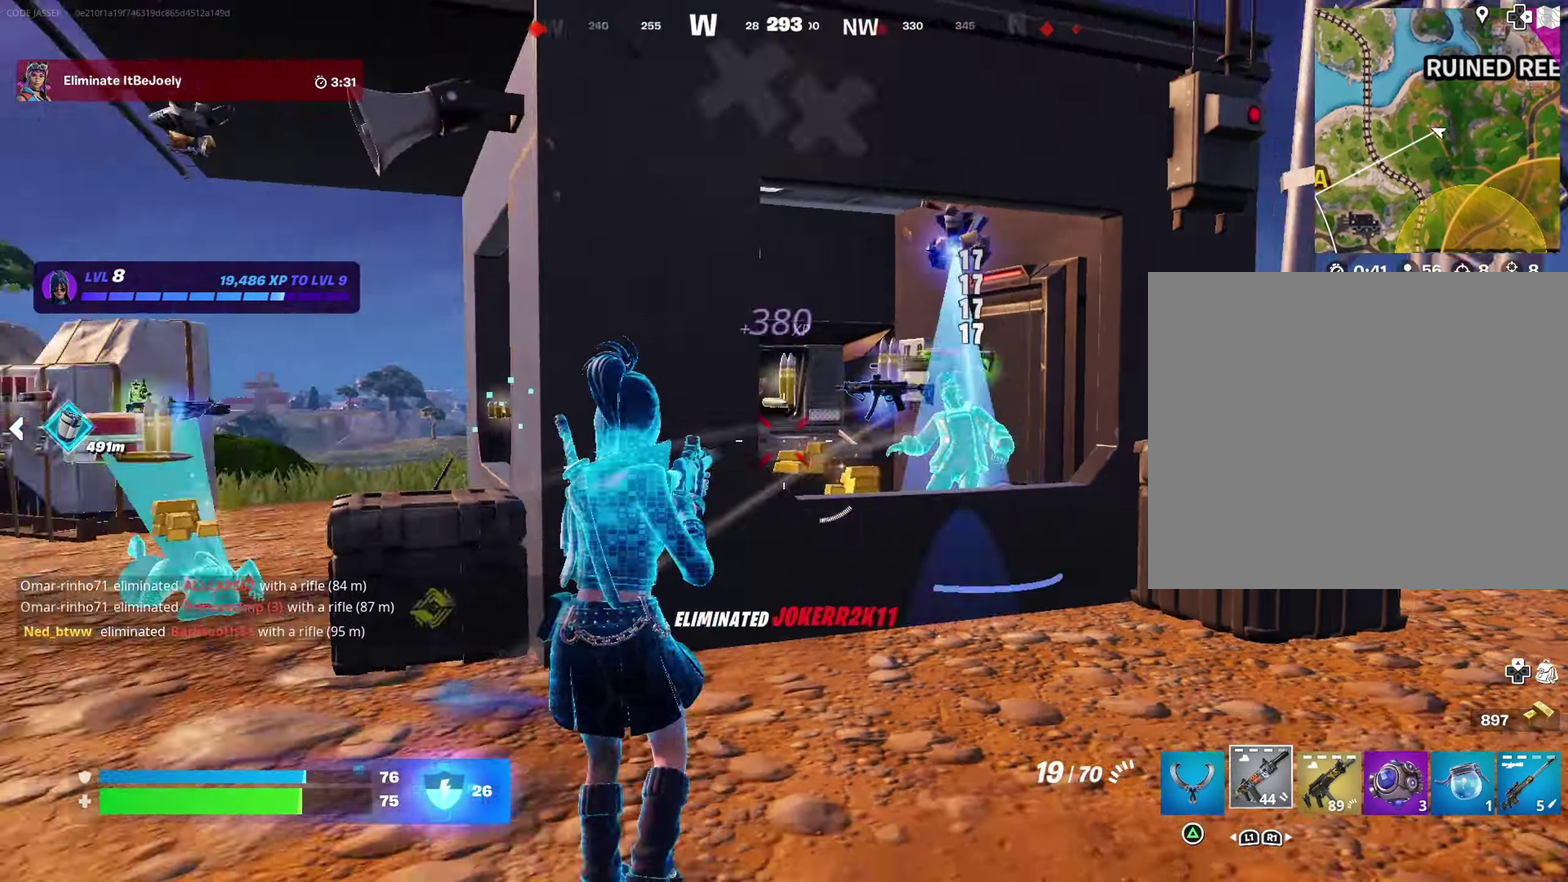
{"dt_ms": 600, "buttons": ["SQUARE"], "left_stick": "up-right", "right_stick": "center", "events": [[100, "right_stick", "down-left"], [167, "right_stick", "center"], [200, "left_stick", "up-left"], [350, "CROSS", "down"], [433, "left_stick", "right"], [450, "CROSS", "up"], [467, "right_stick", "down"], [533, "left_stick", "up-right"], [550, "right_stick", "center"], [583, "SQUARE", "down"]]}